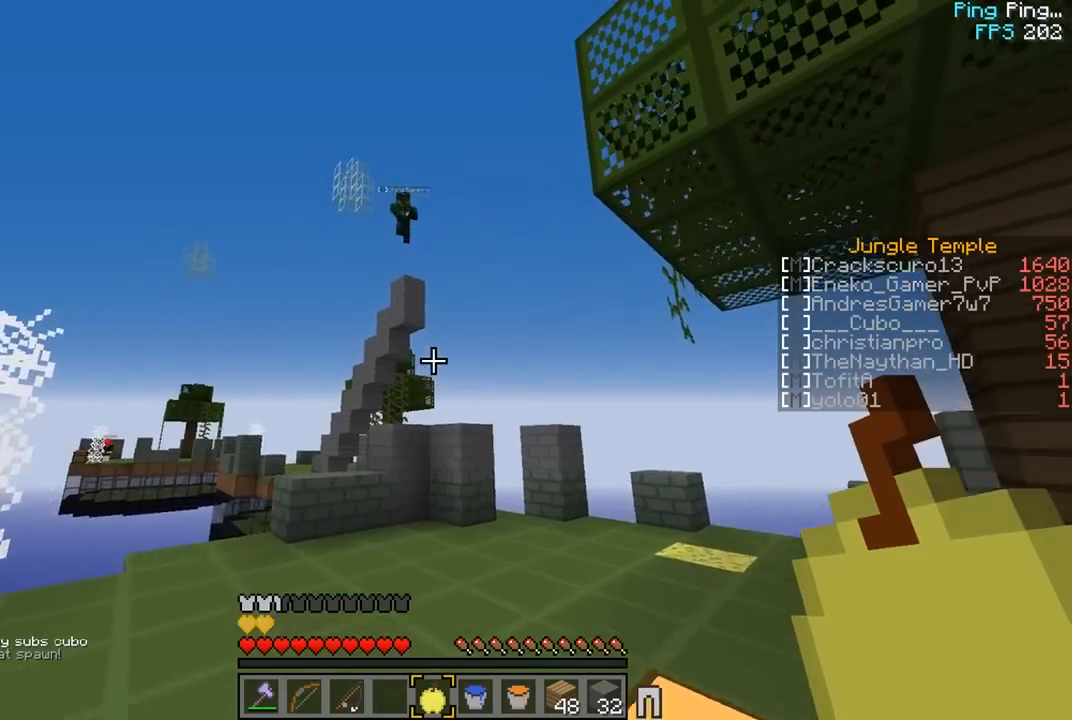
Gameplay with keyboard and mouse; each line is a JSON object with the keys and mouse buttons held at the frame after it. "events" lists presses ("down") and releases ("up") of "a", "d", "s", "w", "mouse_left" and "mouse_right" between this image and that frame as [ms after this image, input, new state], when the widget could be followed in between. "mouse_left", "mouse_right" = the "left", "right" buttons of the "mouse" list. No other keys are recorded. Fast repeated clicks can show as one long hold. Mouse movement is not recorded.
{"keys": ["a", "w"], "mouse": ["right"], "events": [[117, "w", "up"], [217, "a", "down"], [233, "d", "up"], [400, "w", "down"], [500, "mouse_right", "down"]]}
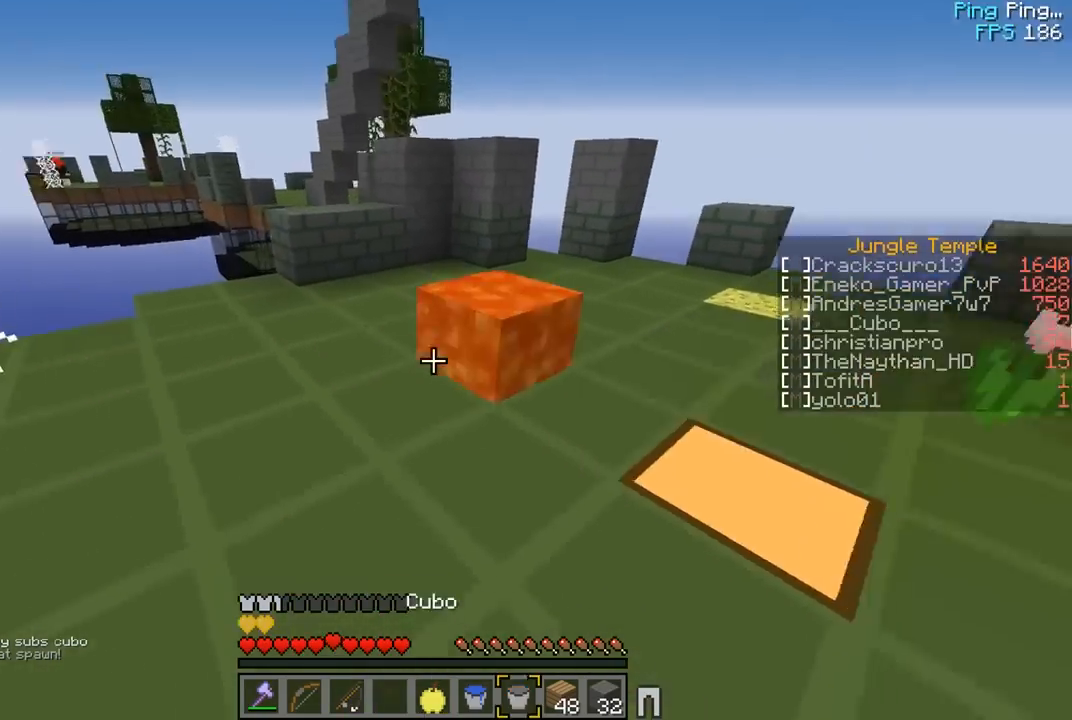
{"keys": ["a", "w"], "mouse": ["left"], "events": [[183, "mouse_right", "up"], [200, "mouse_left", "down"]]}
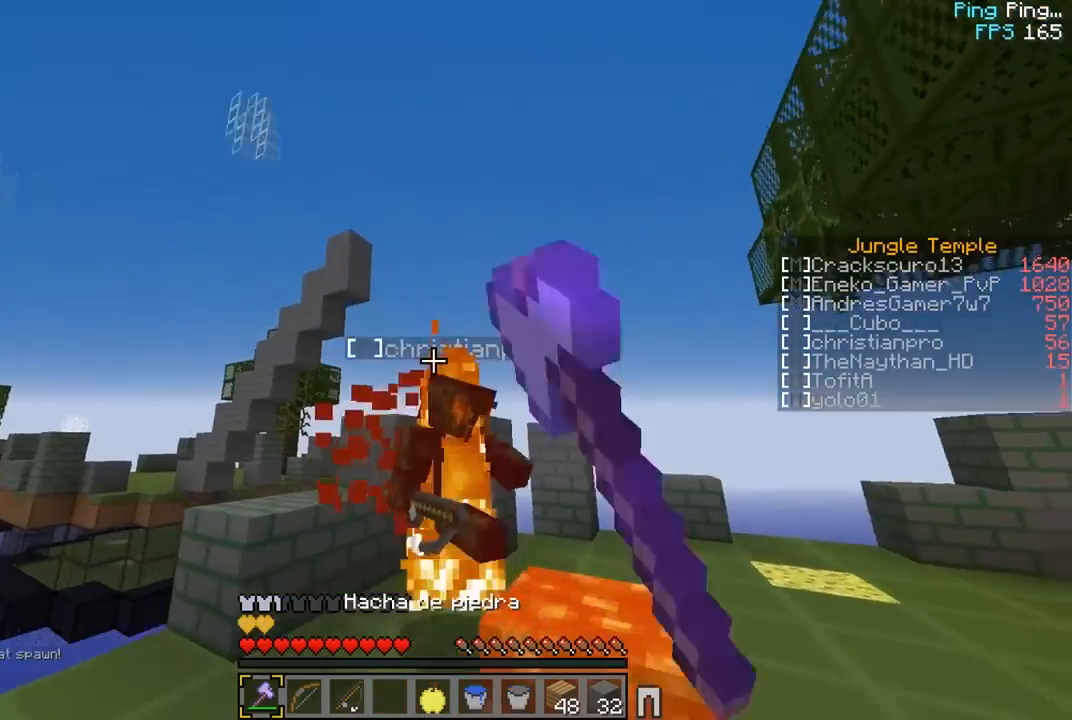
{"keys": ["d"], "mouse": ["left"], "events": [[200, "d", "down"], [217, "w", "up"], [317, "a", "up"]]}
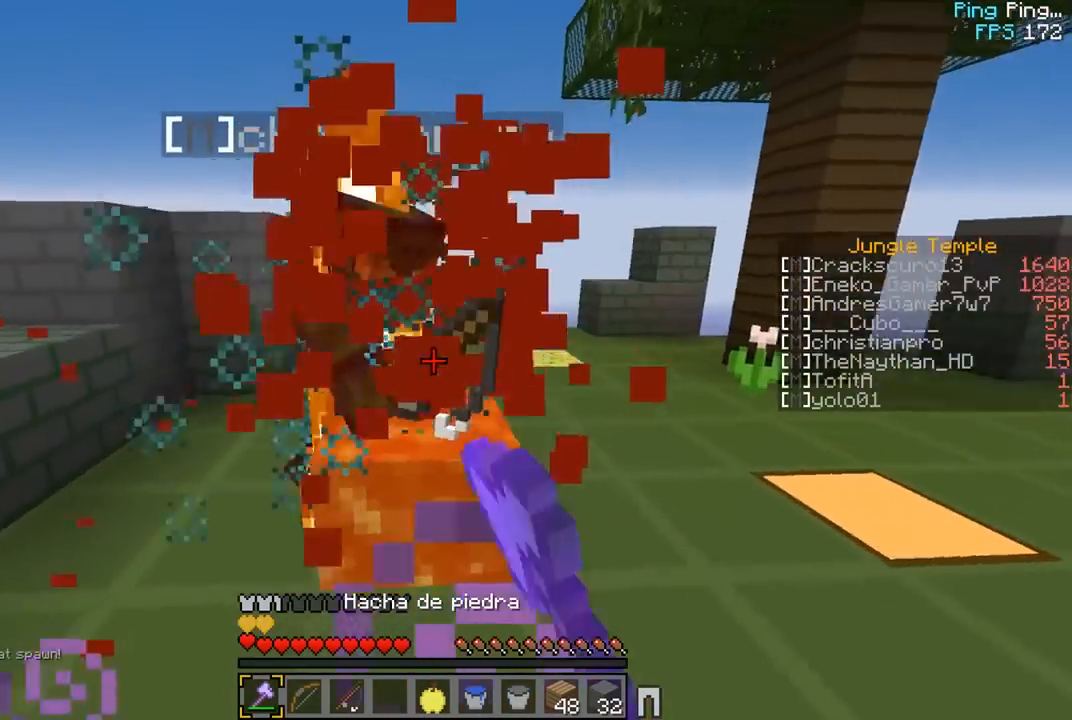
{"keys": ["d", "w"], "mouse": ["left"], "events": [[200, "mouse_left", "up"], [233, "mouse_left", "down"], [250, "w", "down"]]}
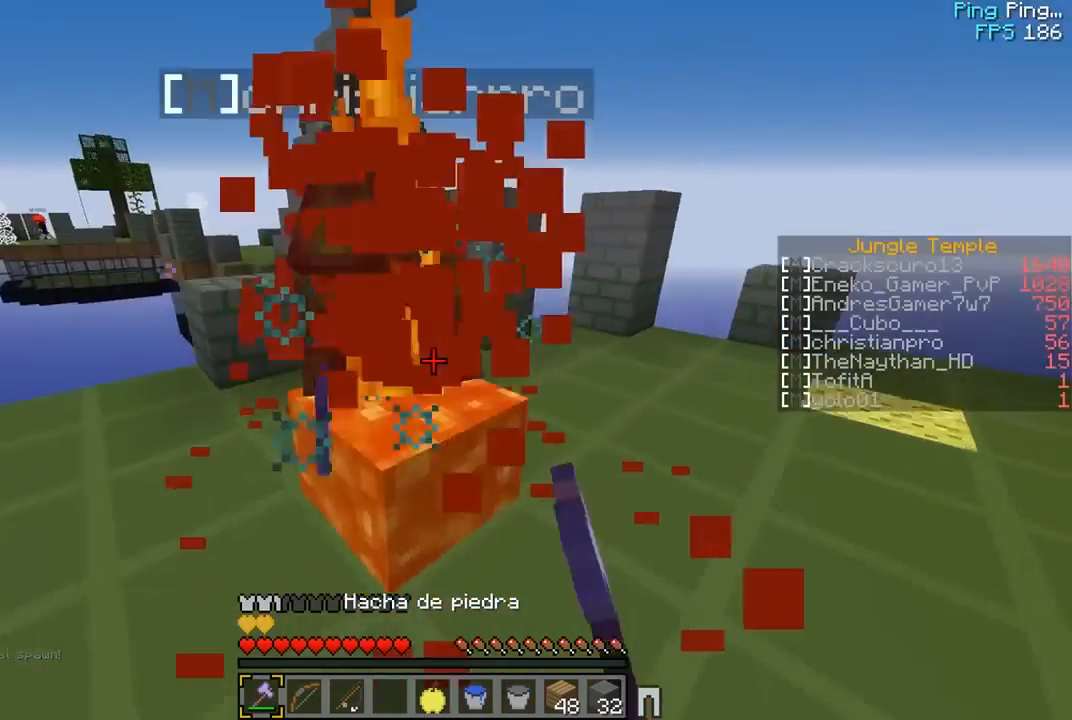
{"keys": ["d", "w"], "mouse": ["left"]}
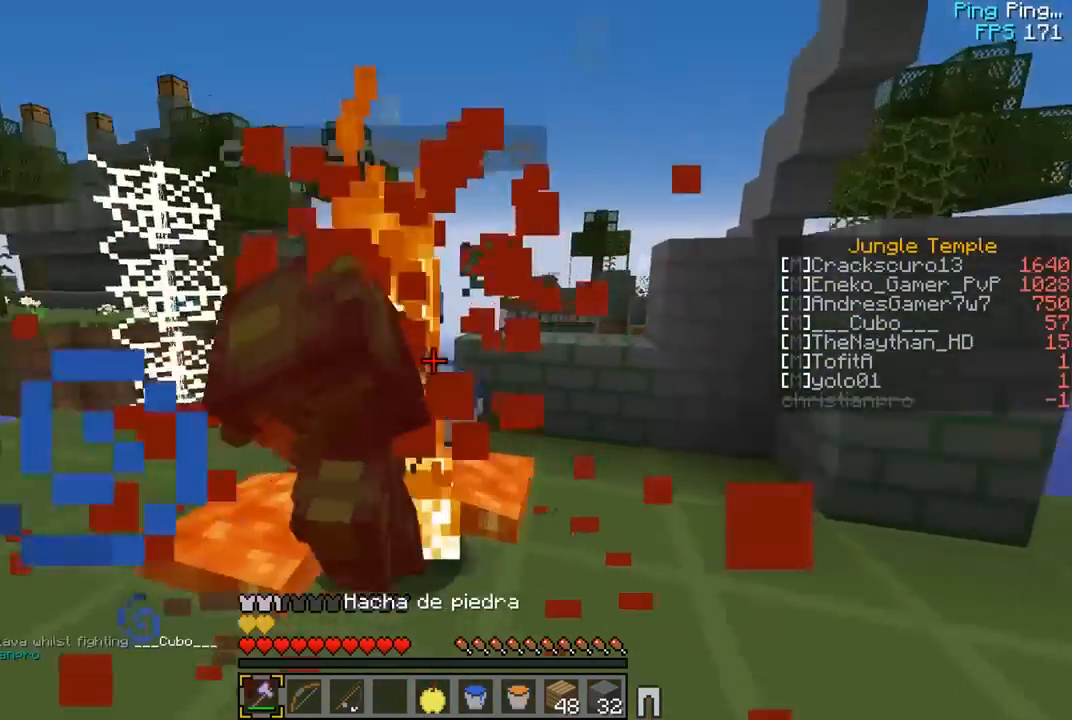
{"keys": ["a", "d", "w"], "mouse": [], "events": [[217, "a", "down"], [250, "d", "up"], [283, "w", "up"], [417, "mouse_left", "up"], [500, "d", "down"], [500, "w", "down"]]}
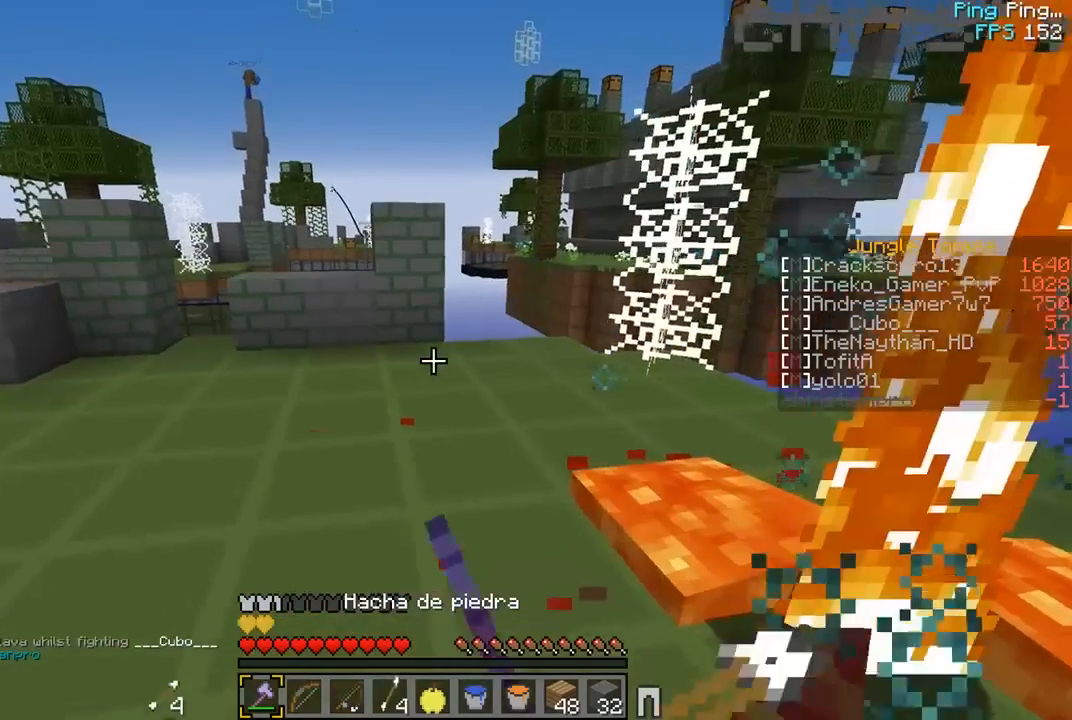
{"keys": ["a", "w"], "mouse": [], "events": [[67, "a", "up"], [233, "w", "up"], [250, "a", "down"], [300, "d", "up"], [400, "w", "down"]]}
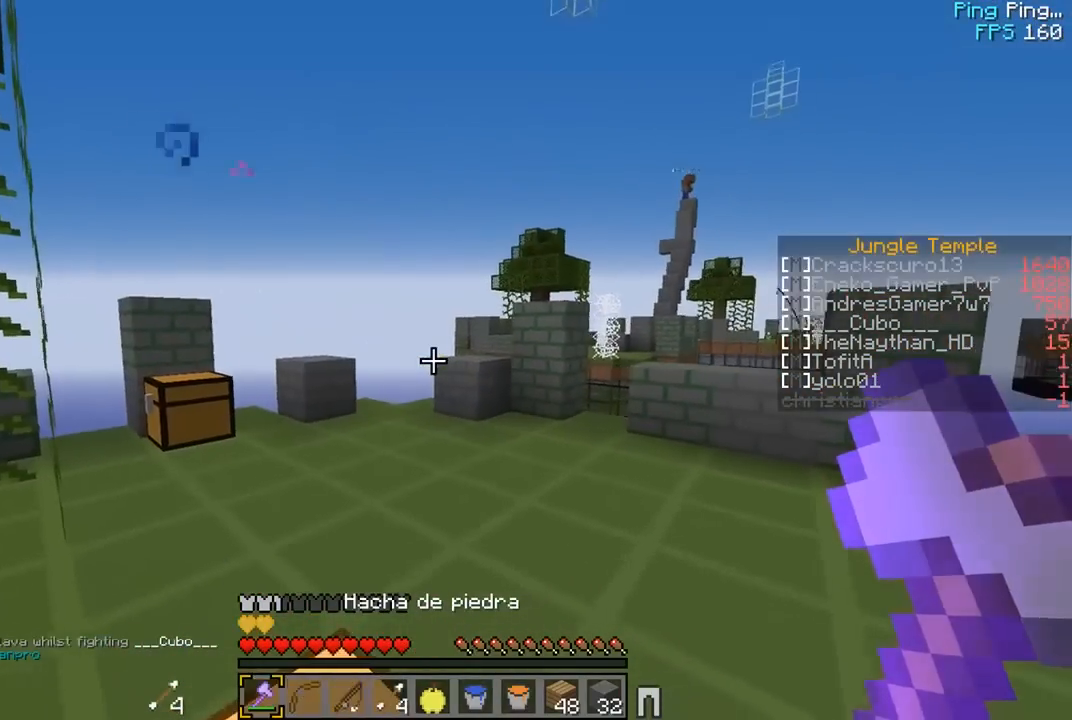
{"keys": ["w"], "mouse": [], "events": [[433, "a", "up"]]}
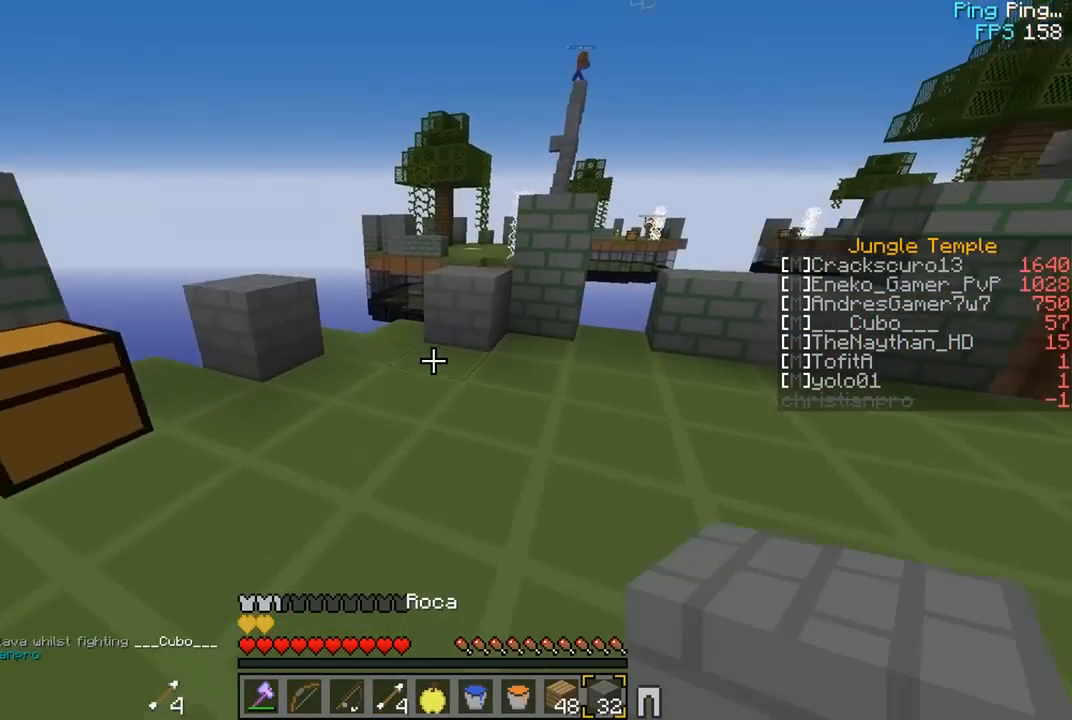
{"keys": [], "mouse": ["right"], "events": [[167, "a", "down"], [367, "a", "up"], [367, "w", "up"], [483, "mouse_right", "down"]]}
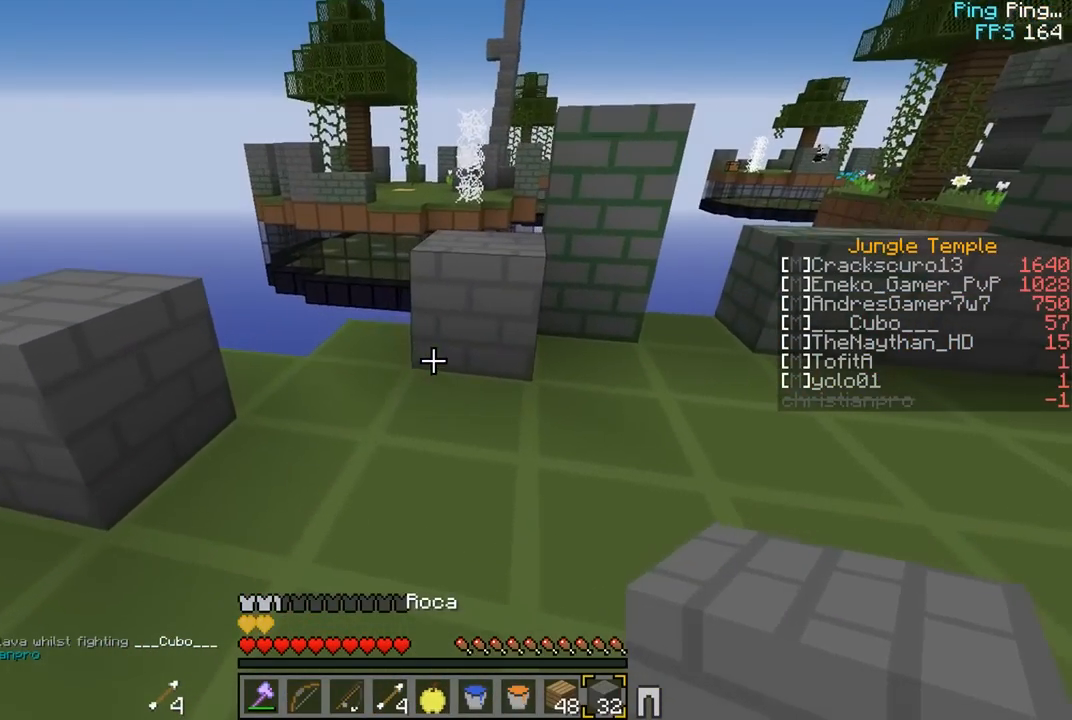
{"keys": [], "mouse": [], "events": [[167, "mouse_right", "up"]]}
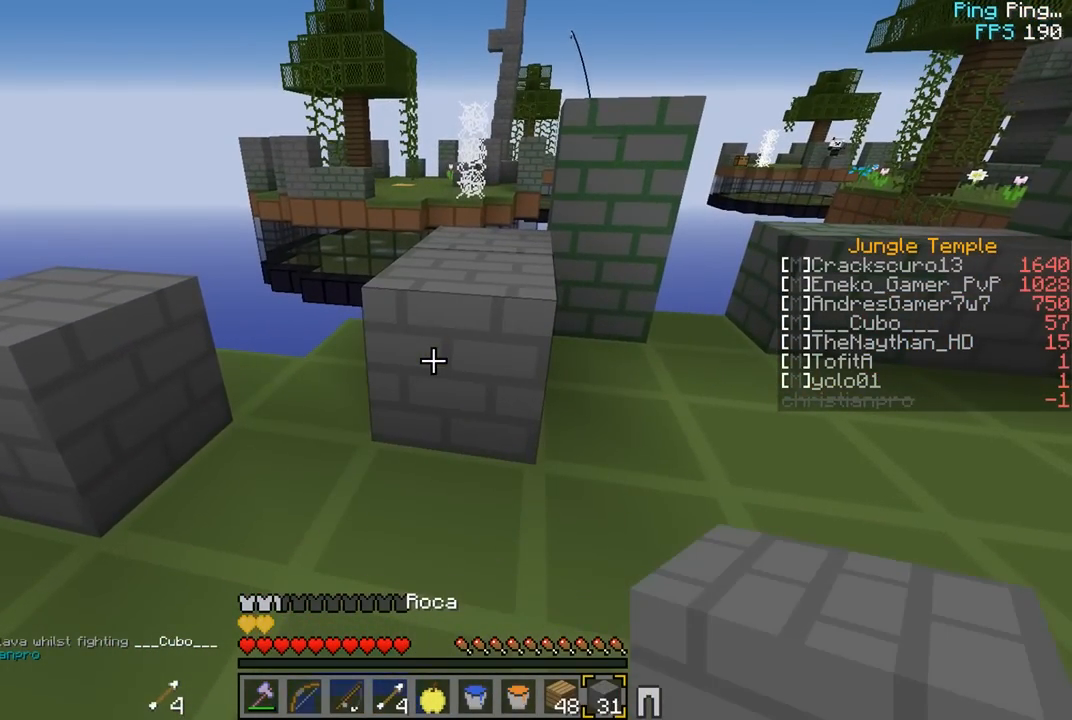
{"keys": [], "mouse": [], "events": []}
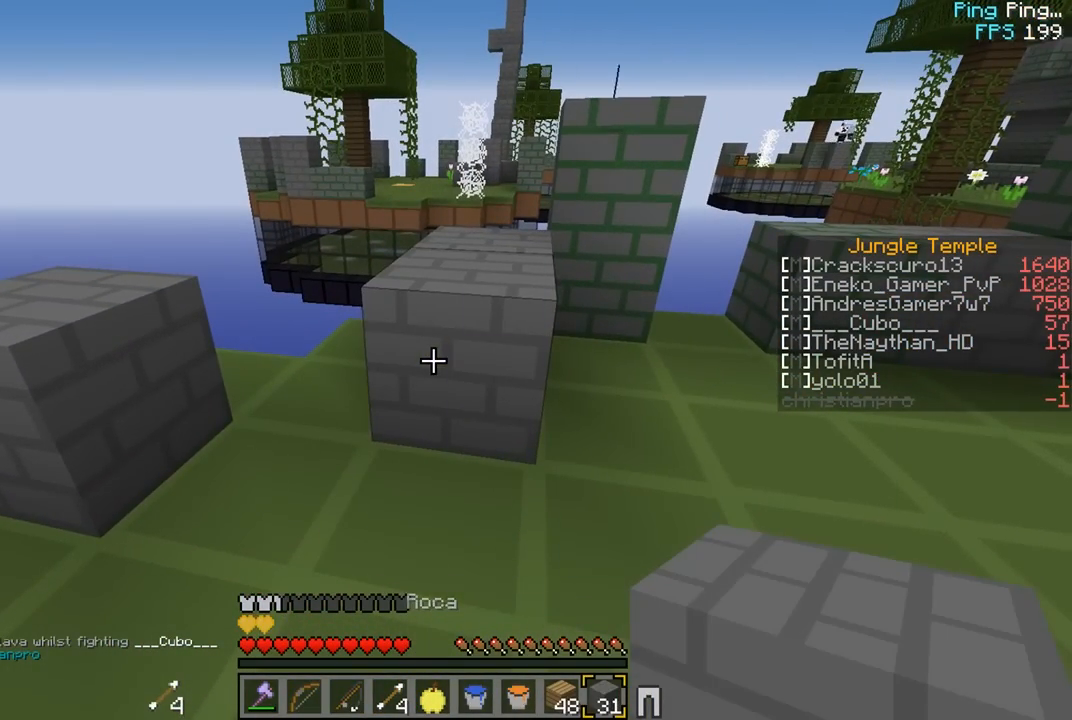
{"keys": [], "mouse": [], "events": []}
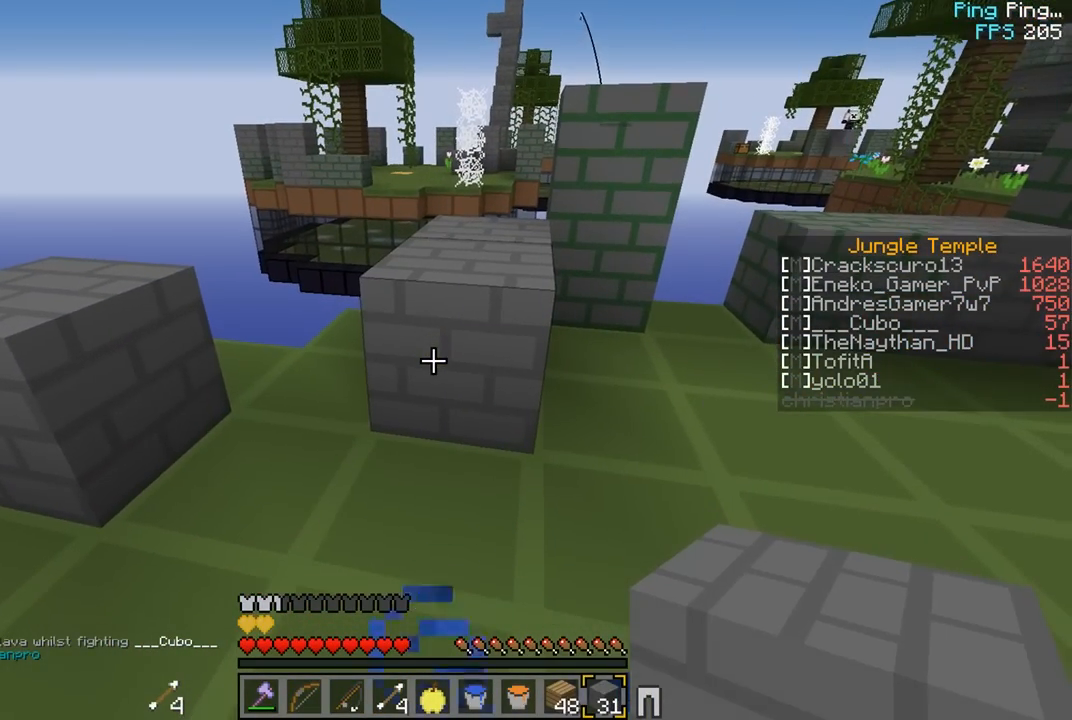
{"keys": ["w"], "mouse": [], "events": [[250, "w", "down"]]}
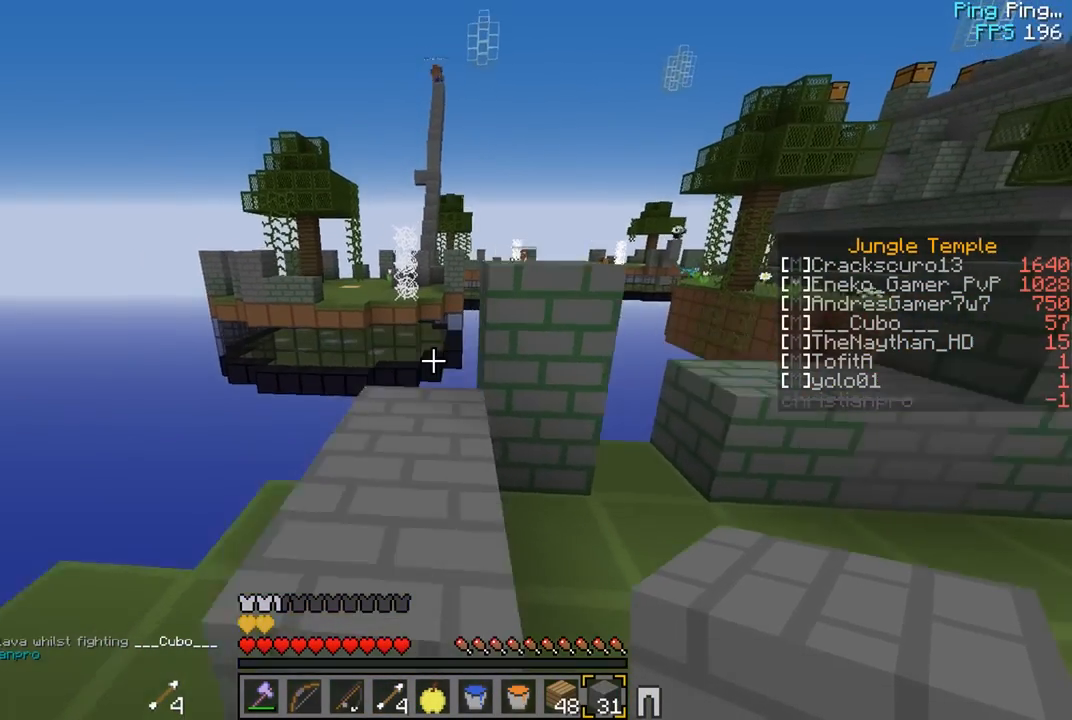
{"keys": ["w"], "mouse": [], "events": []}
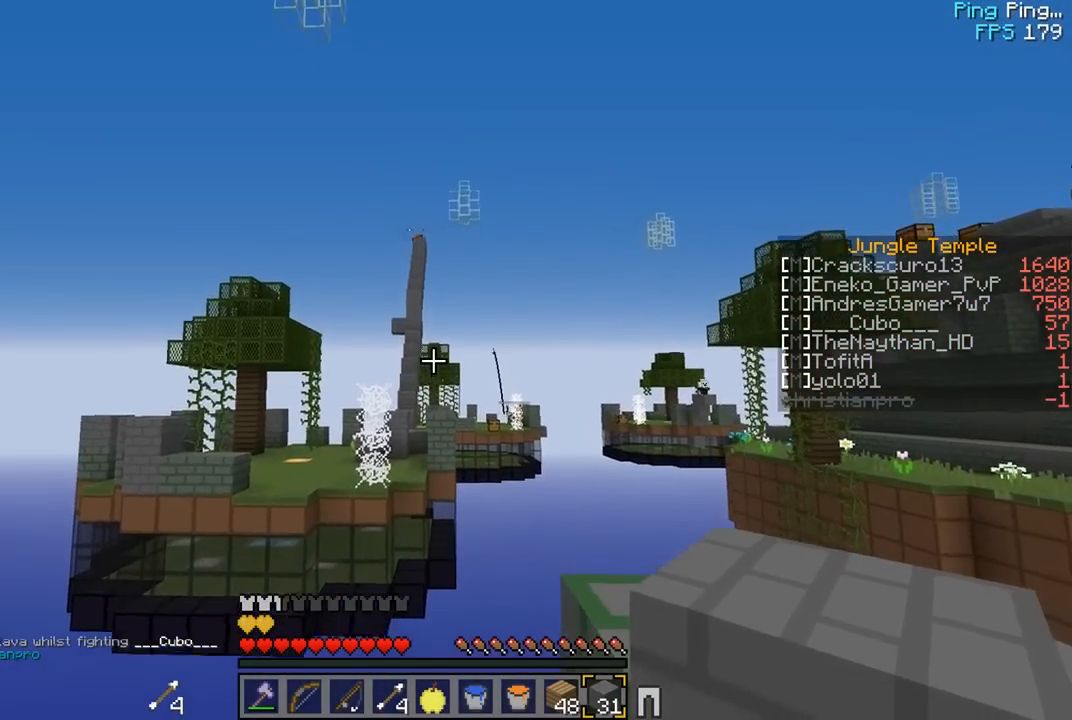
{"keys": [], "mouse": [], "events": [[17, "w", "up"]]}
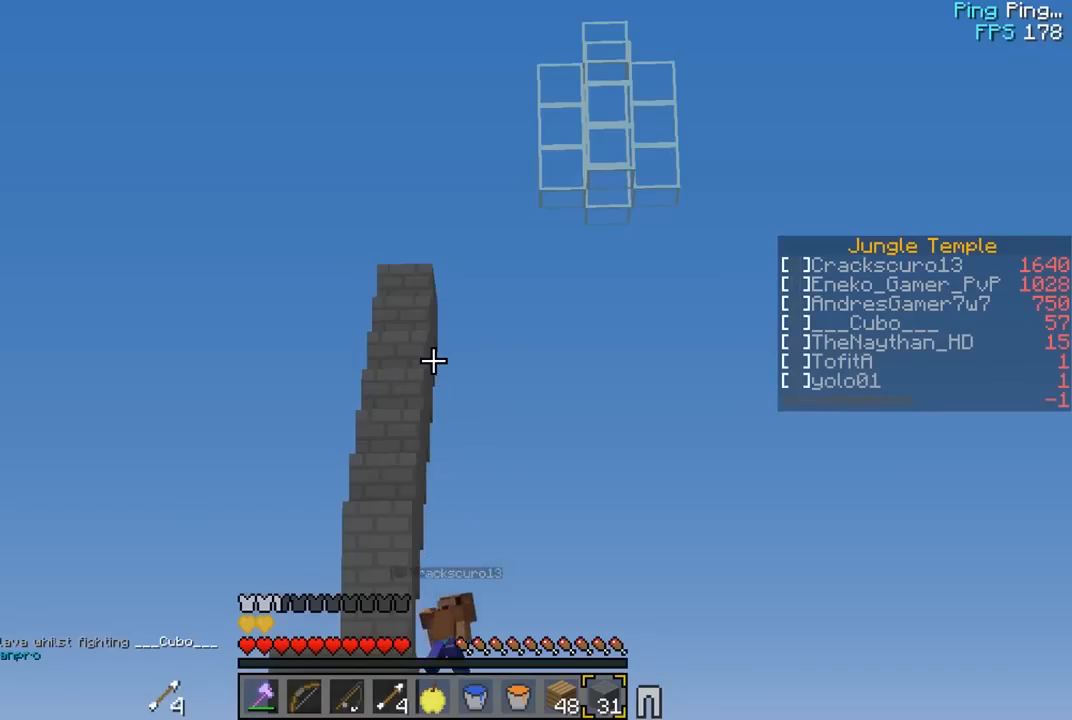
{"keys": ["d"], "mouse": [], "events": [[450, "d", "down"]]}
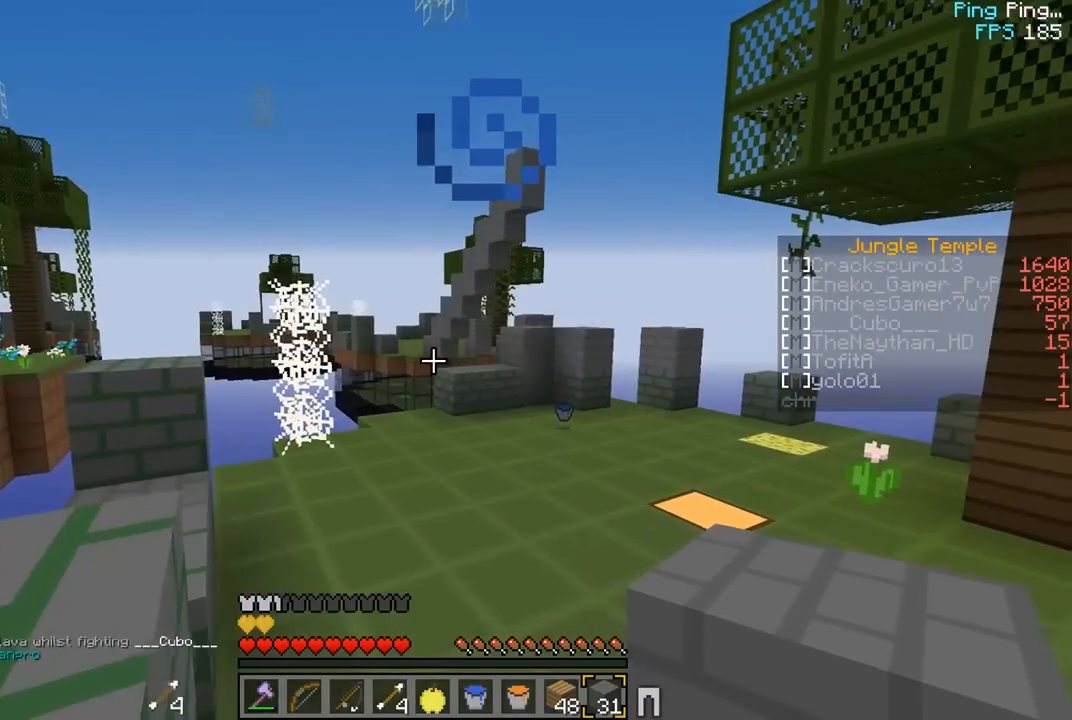
{"keys": [], "mouse": [], "events": [[383, "d", "up"]]}
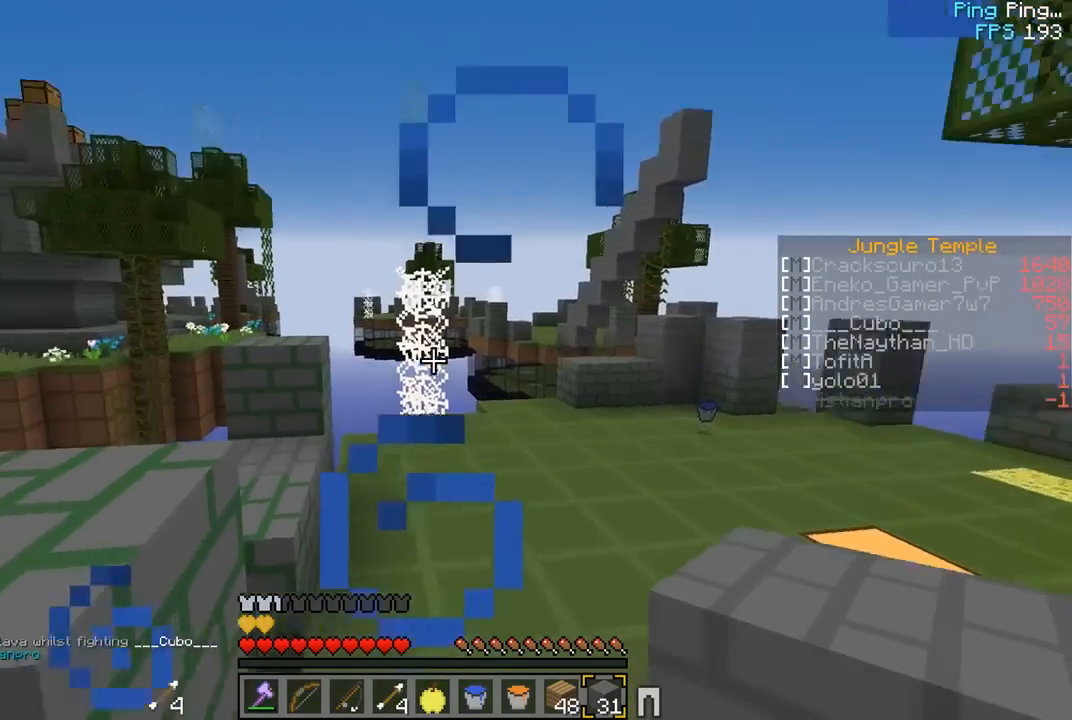
{"keys": [], "mouse": [], "events": [[167, "d", "down"], [333, "d", "up"]]}
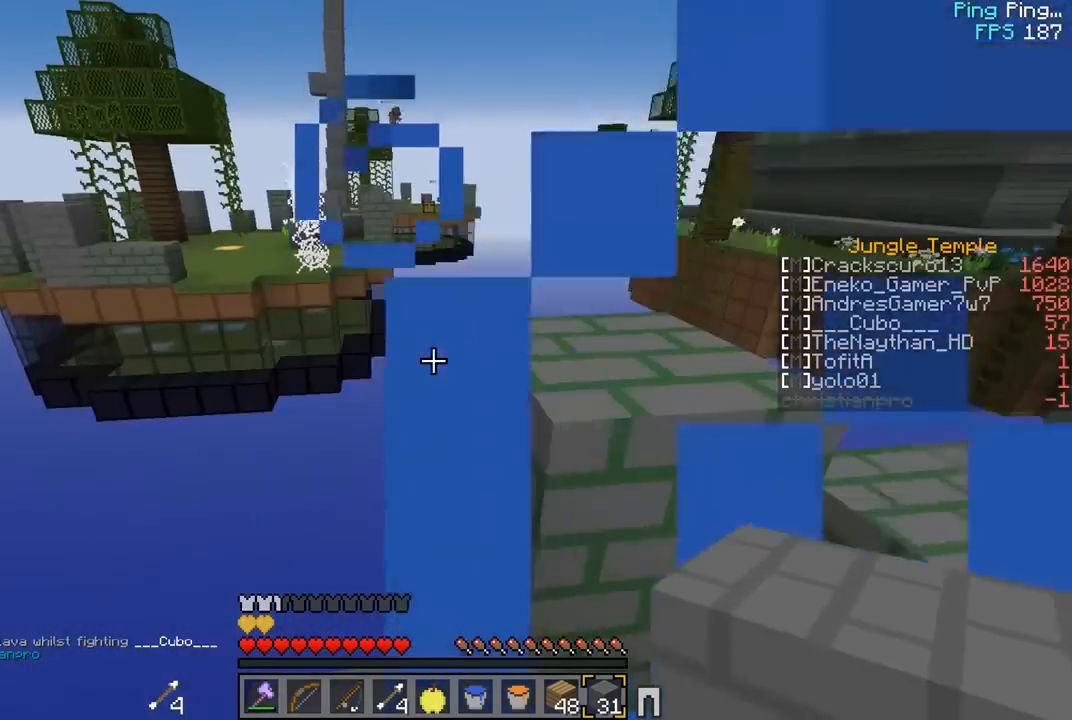
{"keys": ["w"], "mouse": [], "events": [[200, "w", "down"]]}
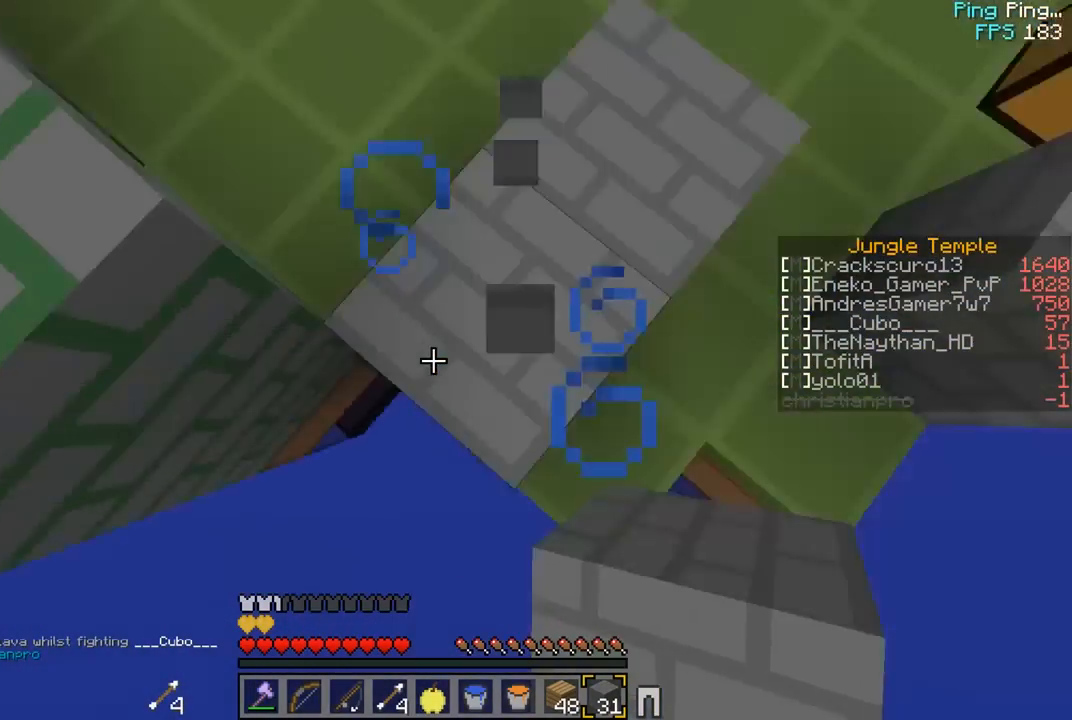
{"keys": ["s"], "mouse": [], "events": [[17, "w", "up"], [67, "a", "down"], [67, "s", "down"], [317, "a", "up"]]}
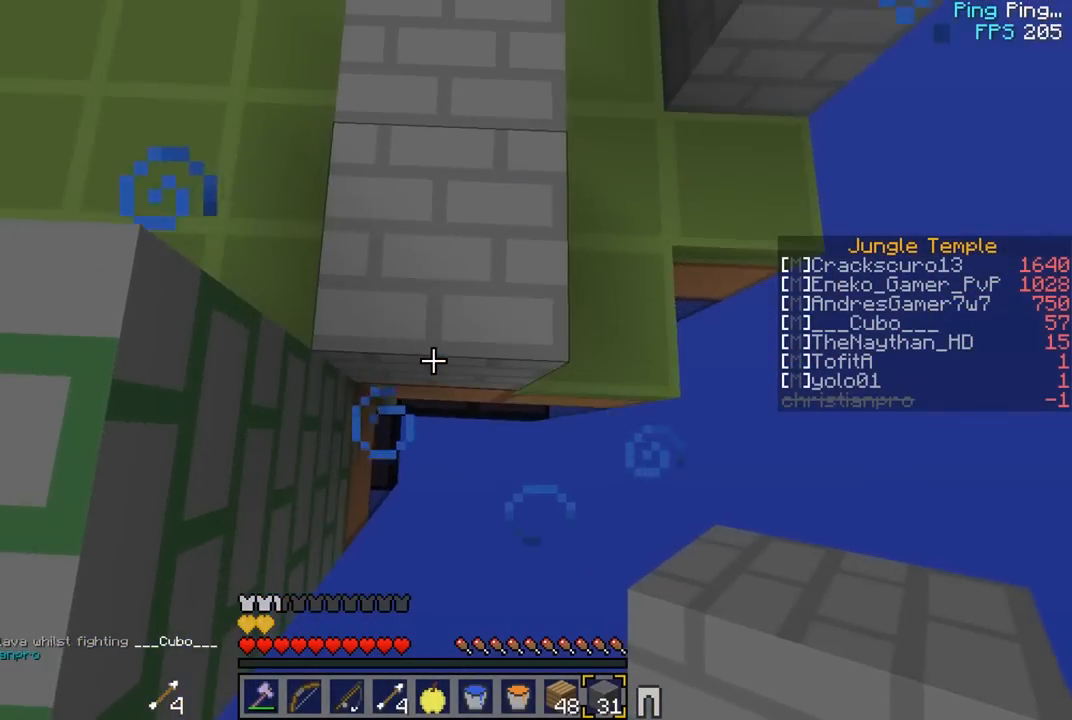
{"keys": ["s"], "mouse": ["right"], "events": [[400, "mouse_right", "down"]]}
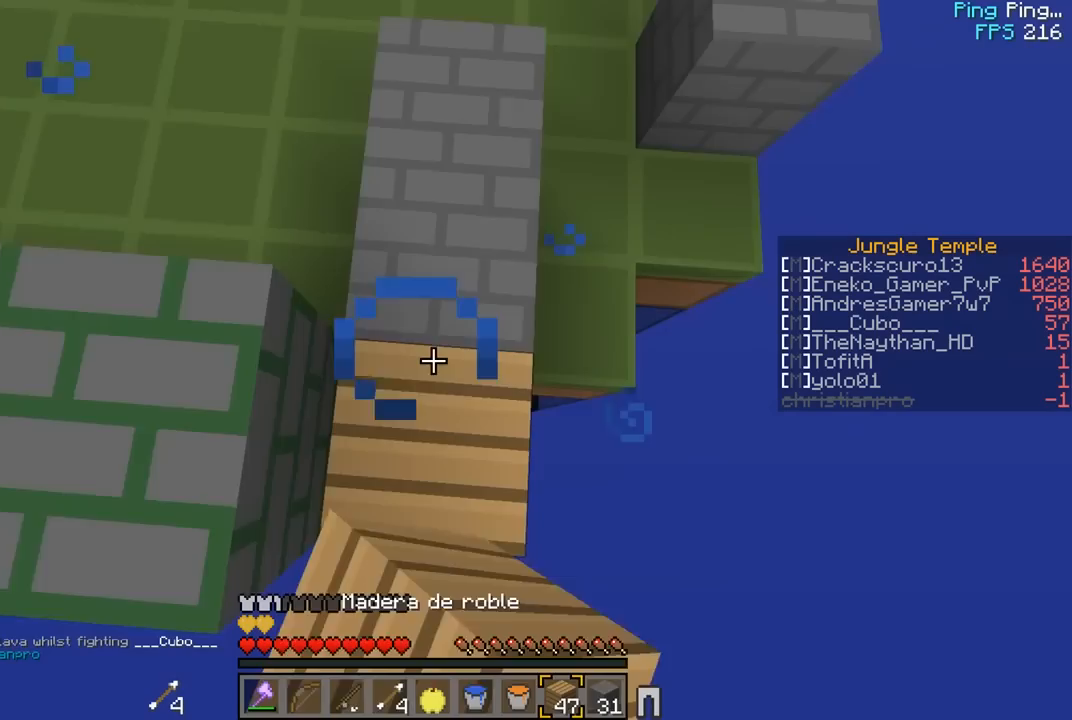
{"keys": ["s"], "mouse": [], "events": [[417, "mouse_right", "up"], [433, "mouse_right", "down"], [500, "mouse_right", "up"]]}
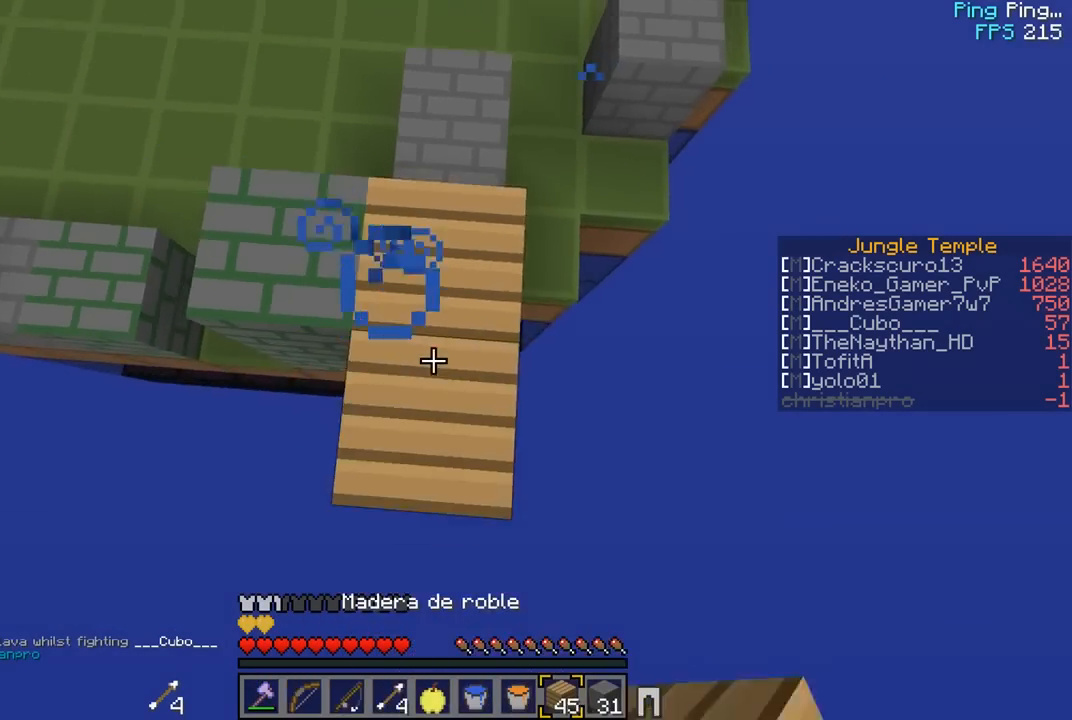
{"keys": ["s"], "mouse": ["right"], "events": [[33, "mouse_right", "down"], [33, "s", "up"], [183, "mouse_right", "up"], [217, "mouse_right", "down"], [300, "mouse_right", "up"], [317, "mouse_right", "down"], [350, "s", "down"], [383, "mouse_right", "up"], [400, "mouse_right", "down"], [467, "mouse_right", "up"], [500, "mouse_right", "down"]]}
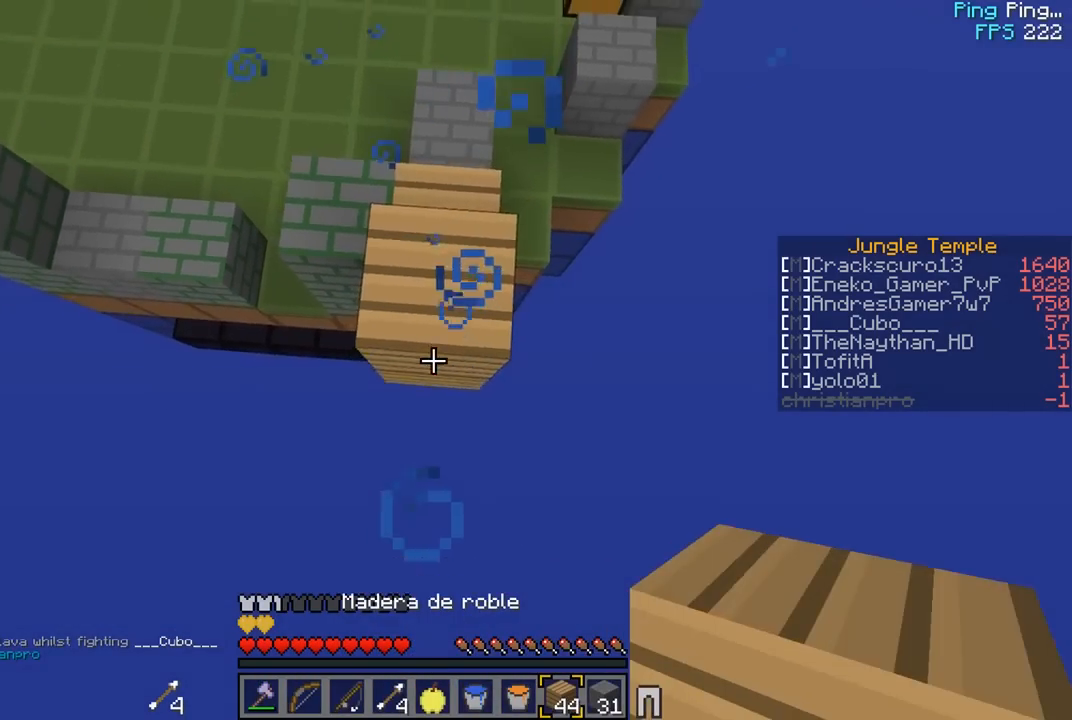
{"keys": ["s"], "mouse": ["right"]}
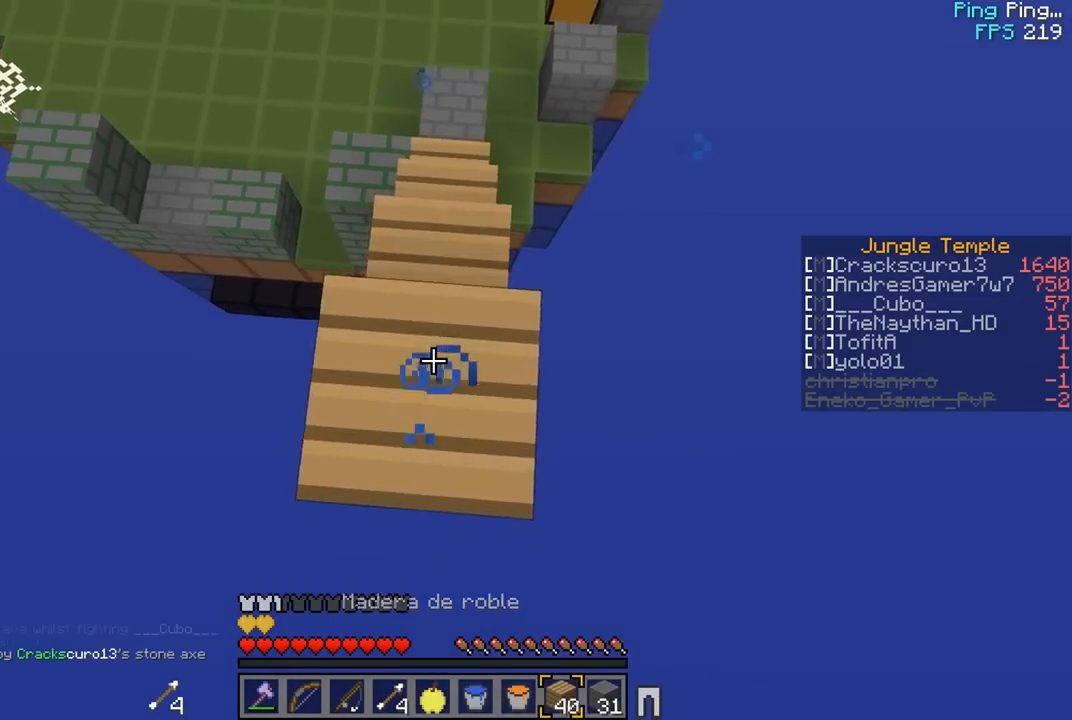
{"keys": [], "mouse": ["right"], "events": [[33, "s", "up"], [150, "mouse_right", "up"], [167, "mouse_right", "down"], [167, "s", "down"], [233, "mouse_right", "up"], [267, "mouse_right", "down"], [450, "s", "up"]]}